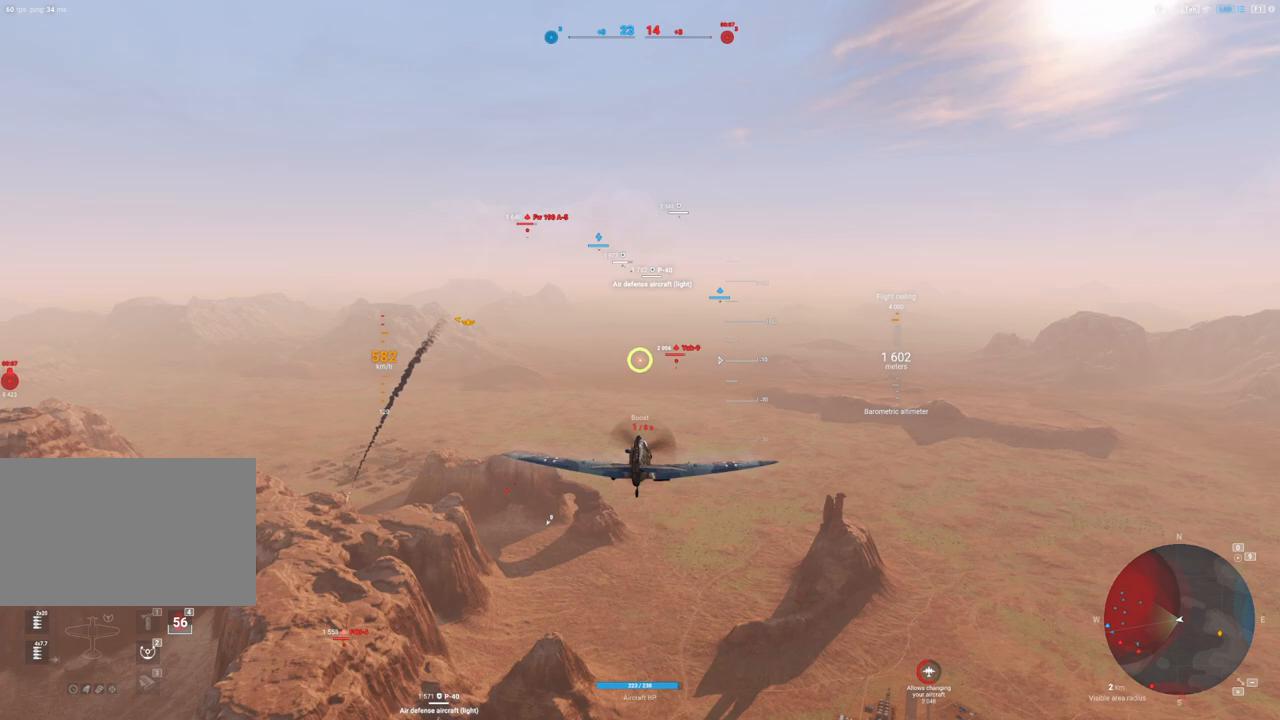
Gameplay with keyboard and mouse; each line is a JSON object with the keys and mouse buttons held at the frame after it. "events" lists presses ("down") and releases ("up") of "1", "2", "3", "4", "5", "a", "alt", "c", "caps_lock", "ctrl", "d", "e", "f", "g", "q", "r", "s", "shift", "space", "t", "tab", "v", "w", "x", "z", "mouse_left", "mouse_wheel" and "mouse_right" between this image and that frame as [ms after this image, input, new state], when the widget could be followed in between. "mouse_left", "mouse_wheel", "mouse_right" = the "left", "wheel", "right" buttons of the "mouse" list. No other keys are recorded. "wheel" means that the mouse wheel is clicked or scrolled. "mouse_move" is the direction in which the mouse moves at that frame (one of eight, or "still"), when it could be read.
{"keys": [], "mouse": [], "mouse_move": "still", "events": [[150, "alt", "down"], [333, "alt", "up"]]}
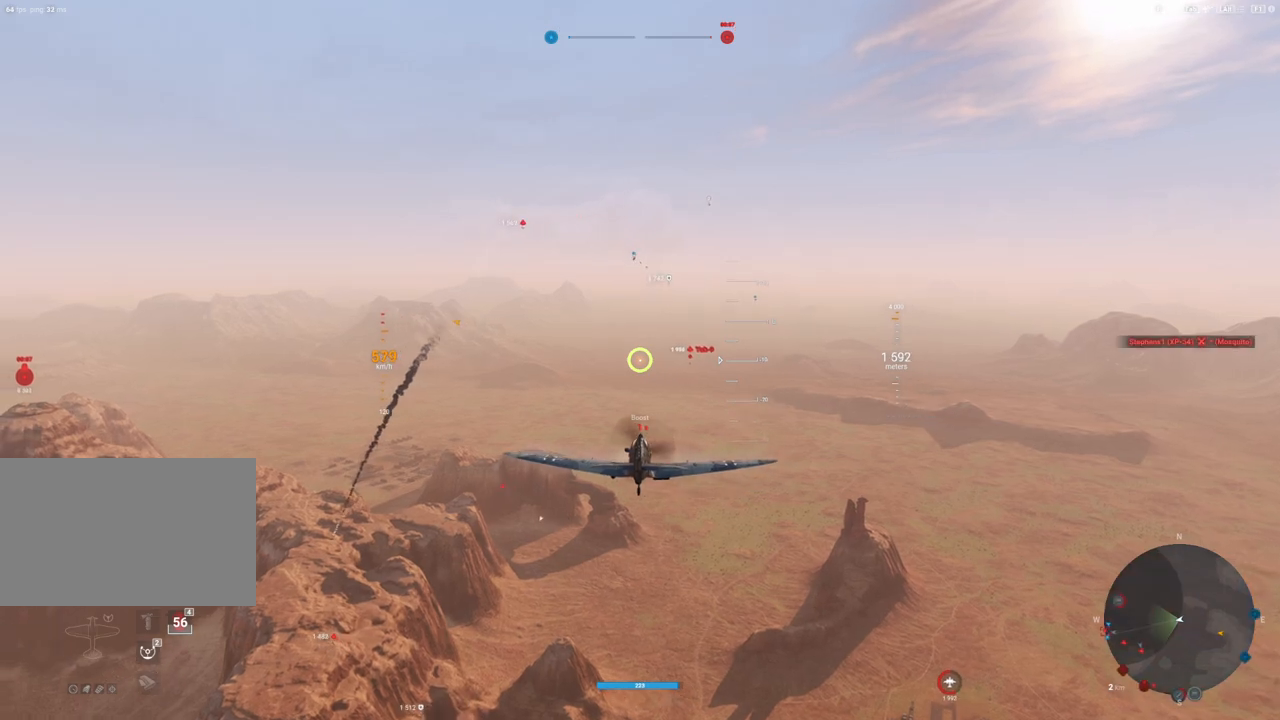
{"keys": ["alt"], "mouse": [], "mouse_move": "still", "events": [[483, "alt", "down"]]}
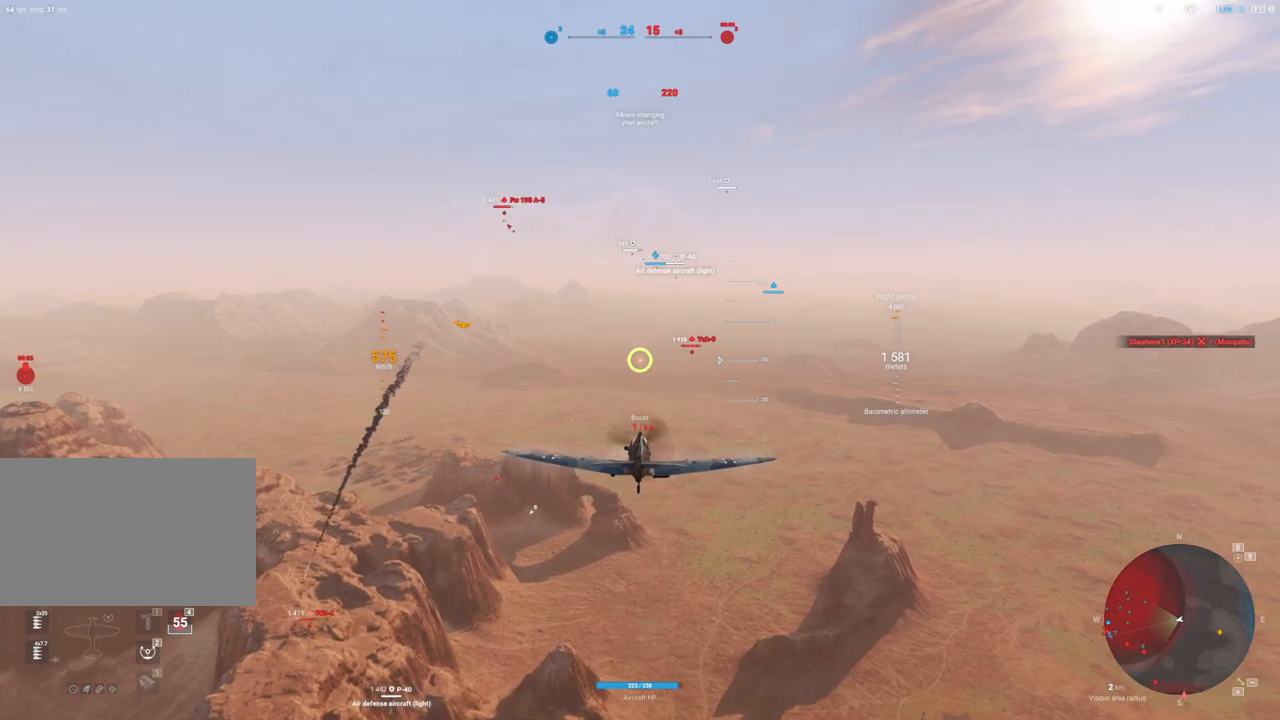
{"keys": [], "mouse": [], "mouse_move": "still", "events": [[117, "alt", "up"]]}
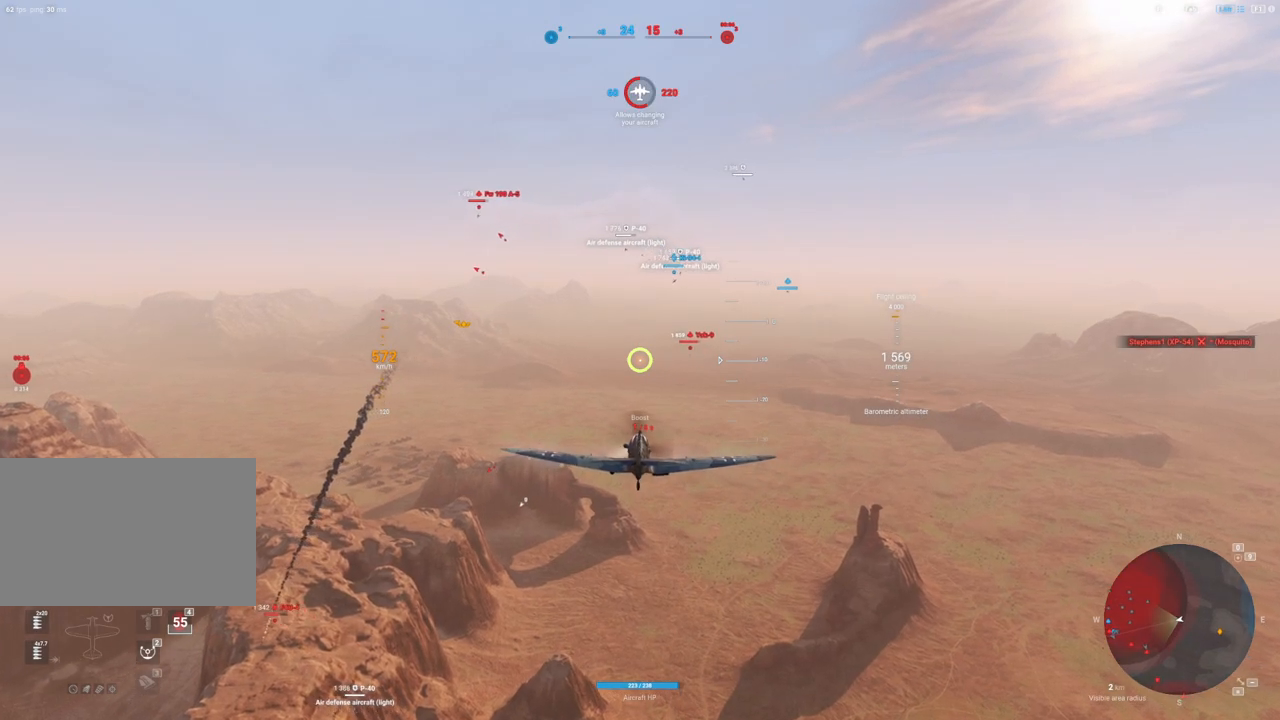
{"keys": [], "mouse": [], "mouse_move": "still", "events": []}
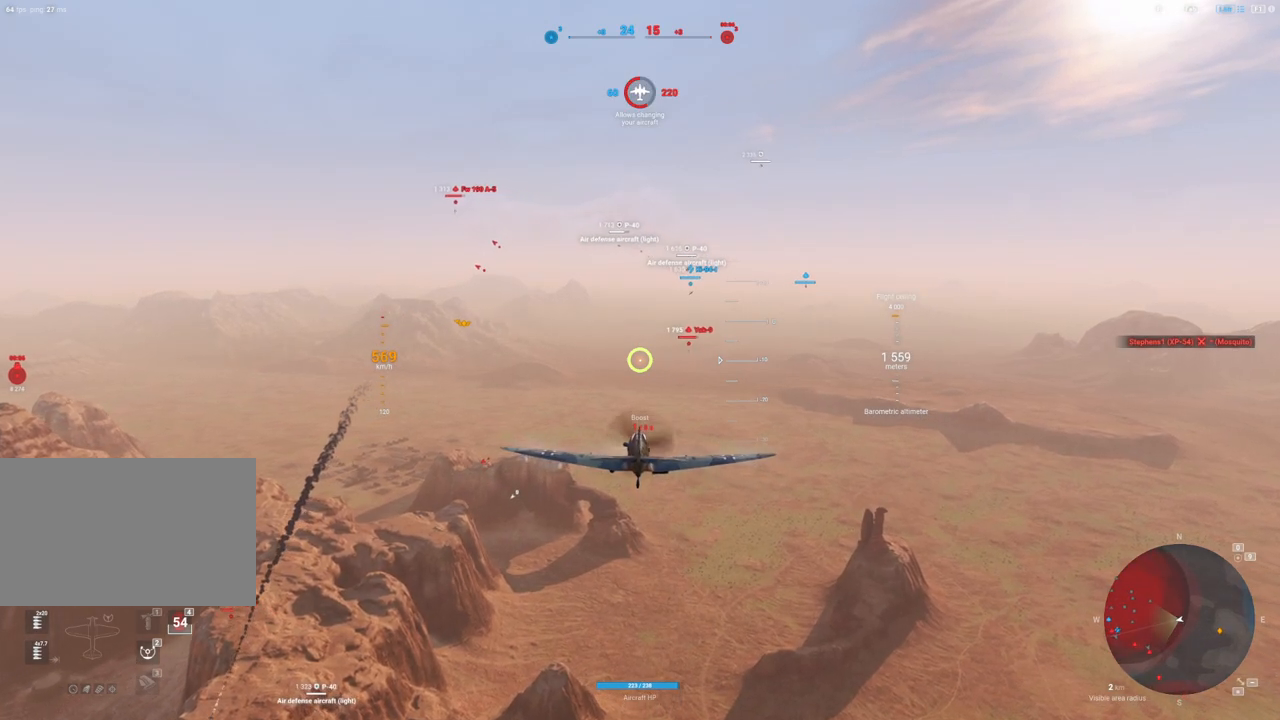
{"keys": ["alt"], "mouse": [], "mouse_move": "still", "events": [[483, "alt", "down"]]}
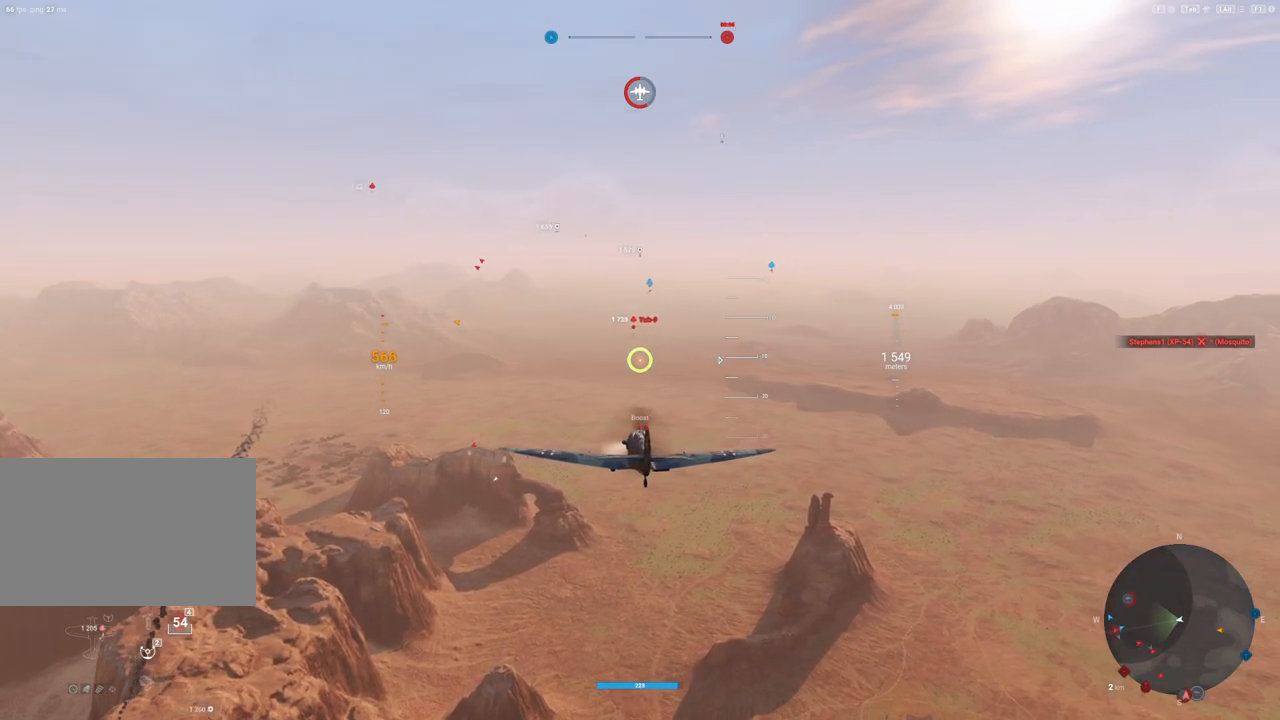
{"keys": [], "mouse": [], "mouse_move": "still", "events": [[67, "alt", "up"]]}
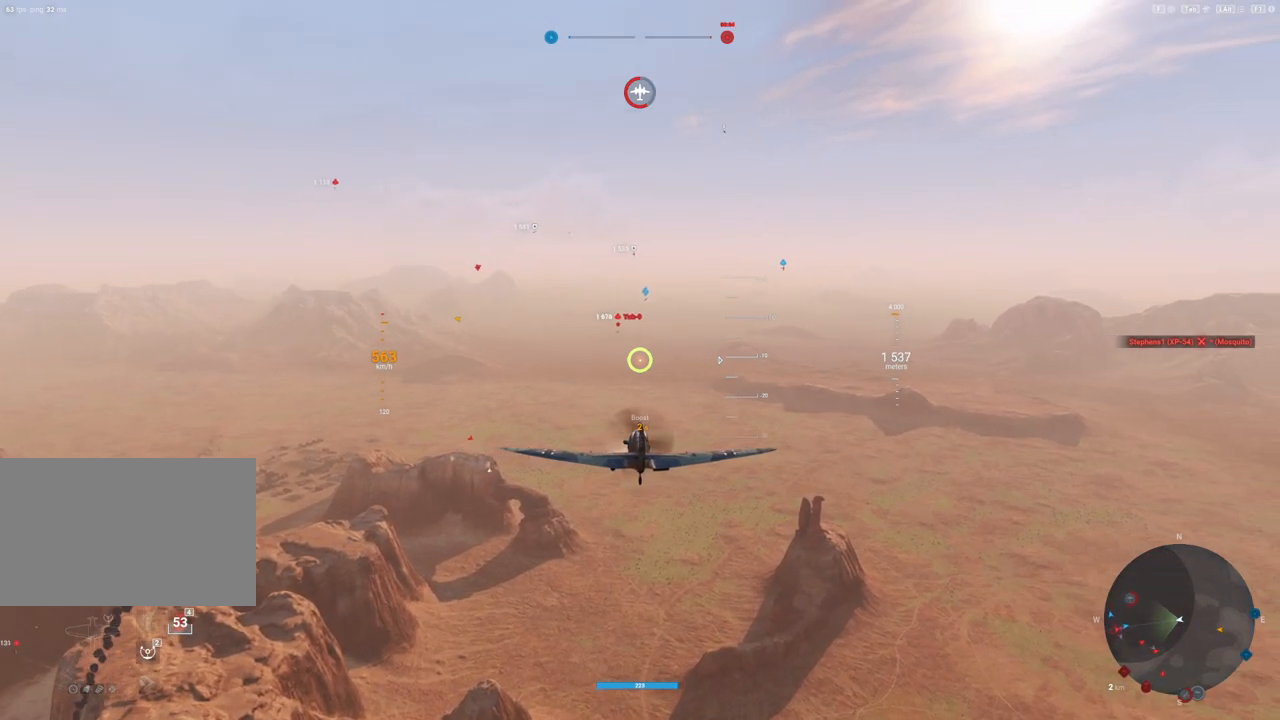
{"keys": [], "mouse": [], "mouse_move": "down", "events": []}
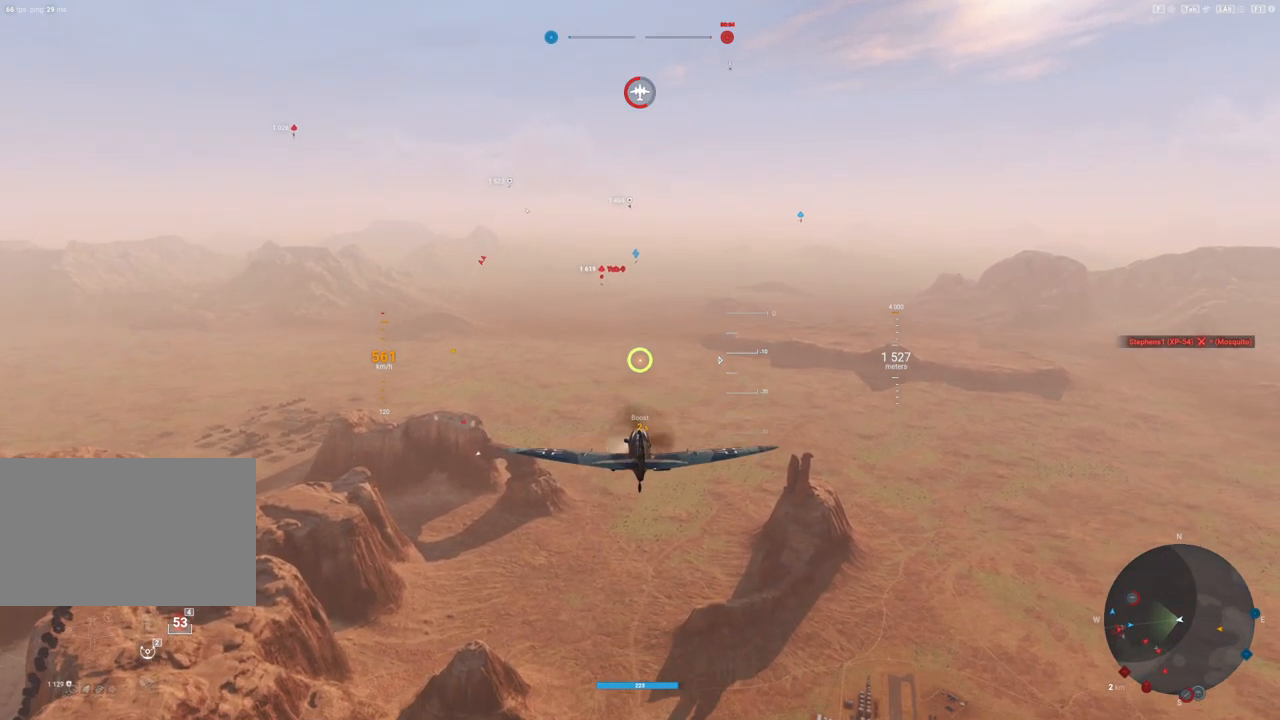
{"keys": [], "mouse": [], "mouse_move": "still", "events": [[383, "alt", "down"], [483, "alt", "up"]]}
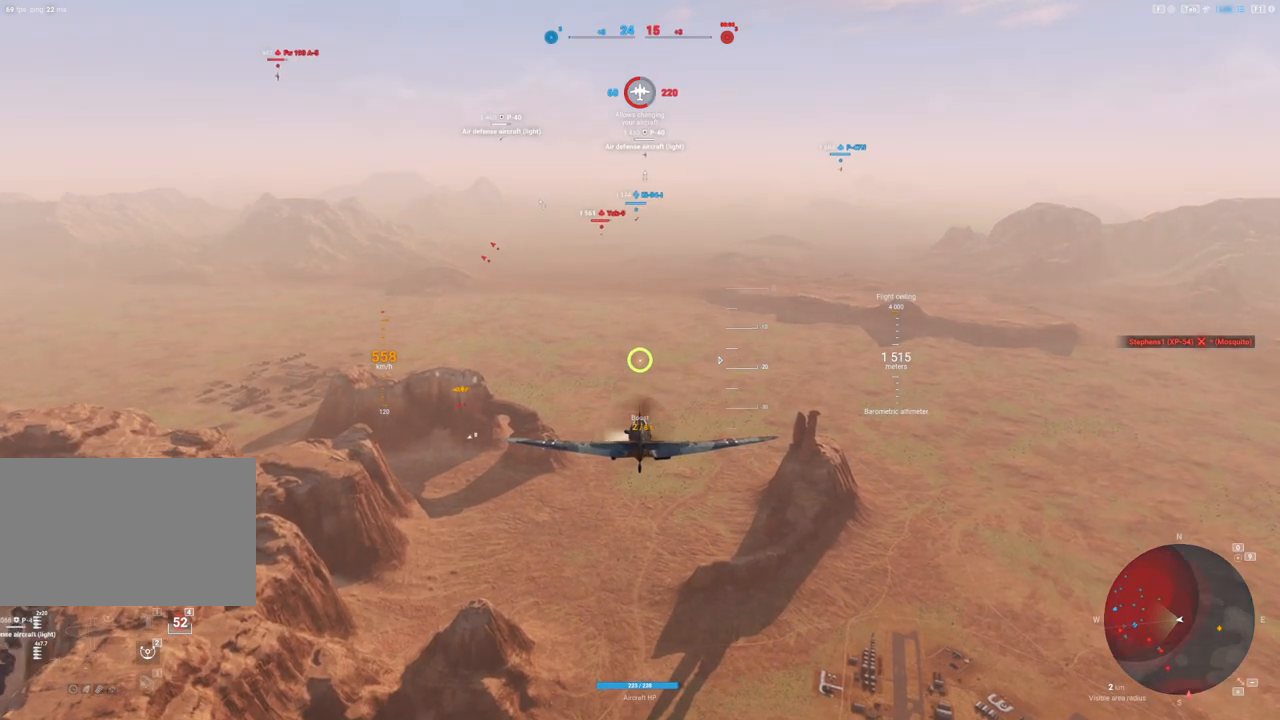
{"keys": ["shift"], "mouse": [], "mouse_move": "still", "events": [[67, "shift", "down"]]}
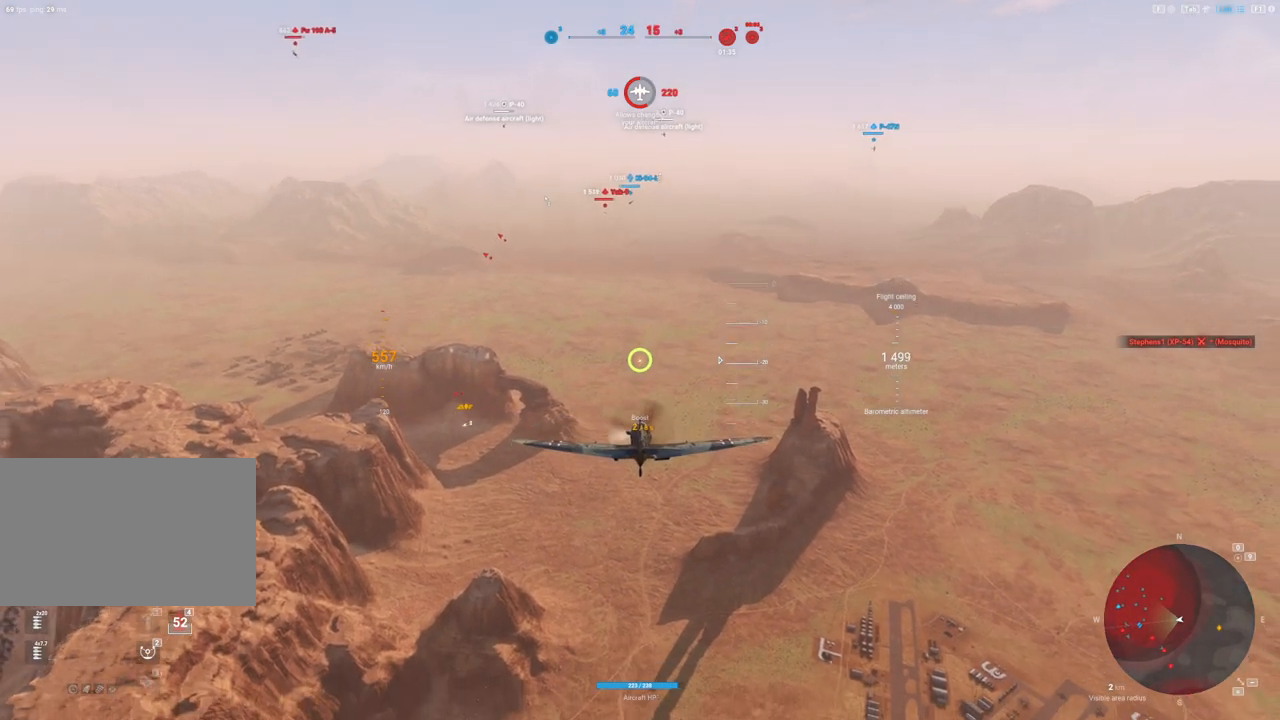
{"keys": ["shift"], "mouse": [], "mouse_move": "still", "events": []}
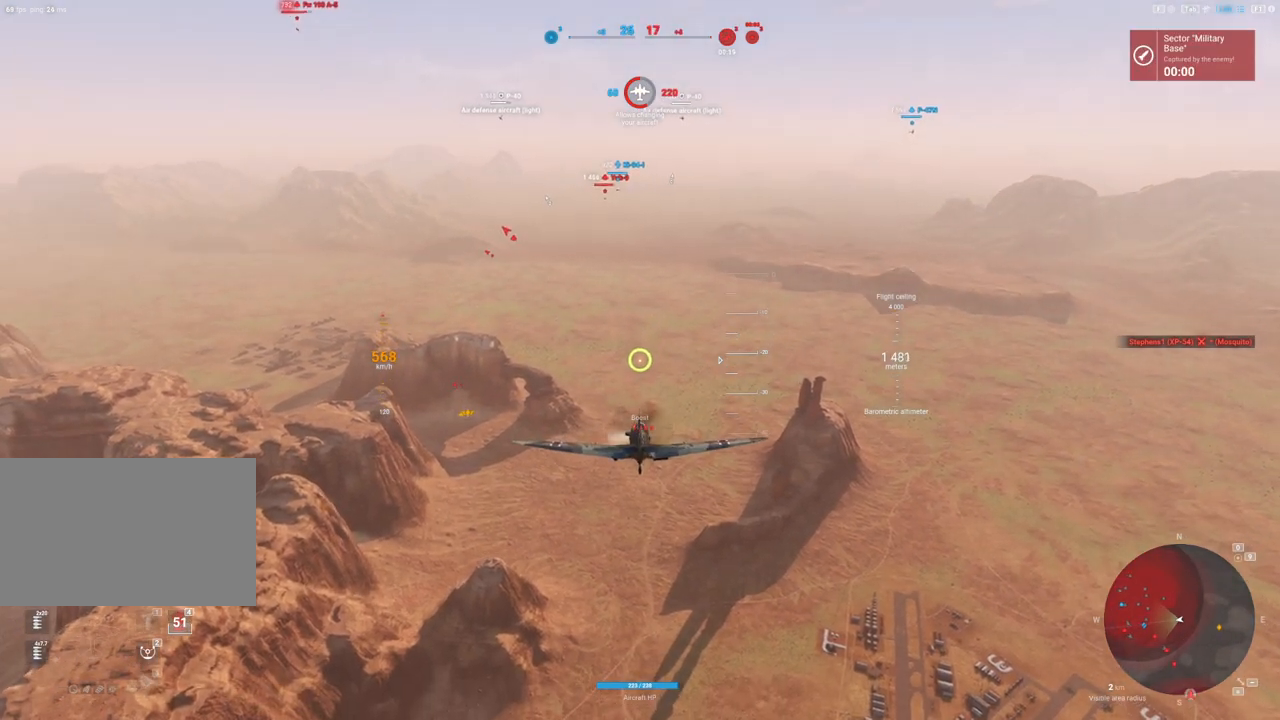
{"keys": ["shift"], "mouse": [], "mouse_move": "still", "events": []}
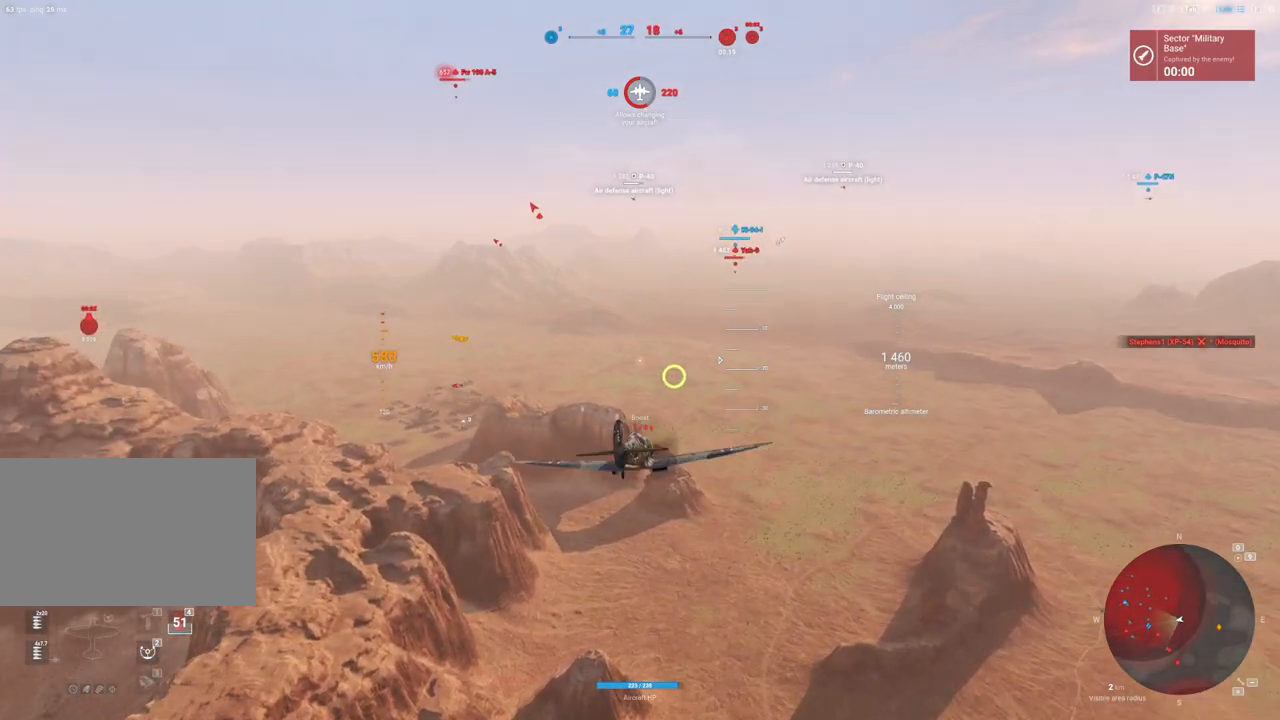
{"keys": ["shift"], "mouse": [], "mouse_move": "still", "events": []}
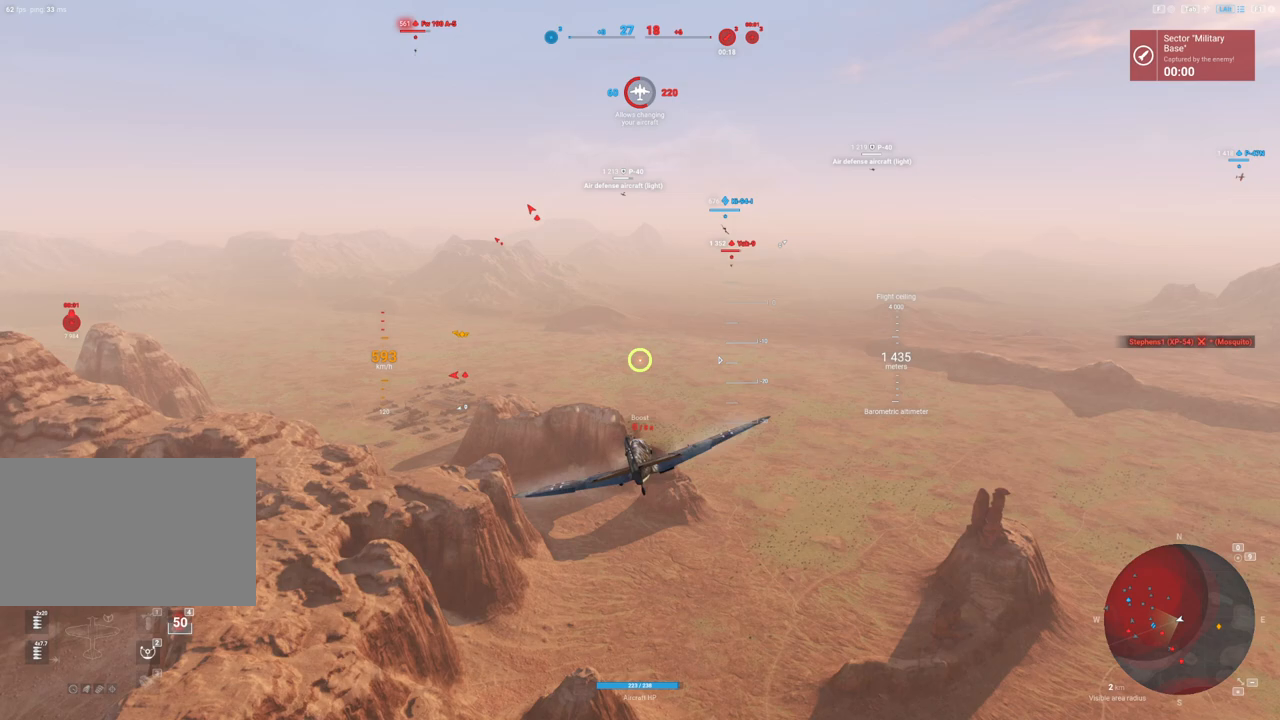
{"keys": ["shift"], "mouse": [], "mouse_move": "up", "events": []}
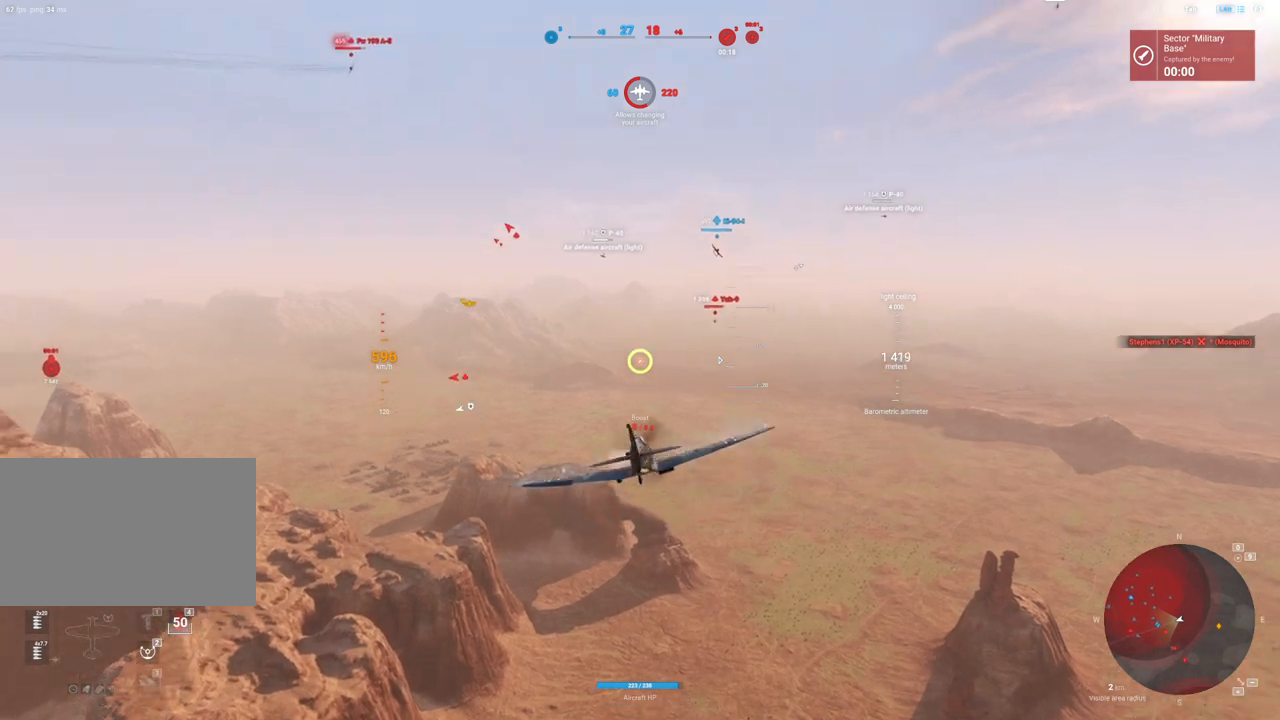
{"keys": ["a"], "mouse": [], "mouse_move": "up-left", "events": [[50, "a", "down"], [150, "shift", "up"]]}
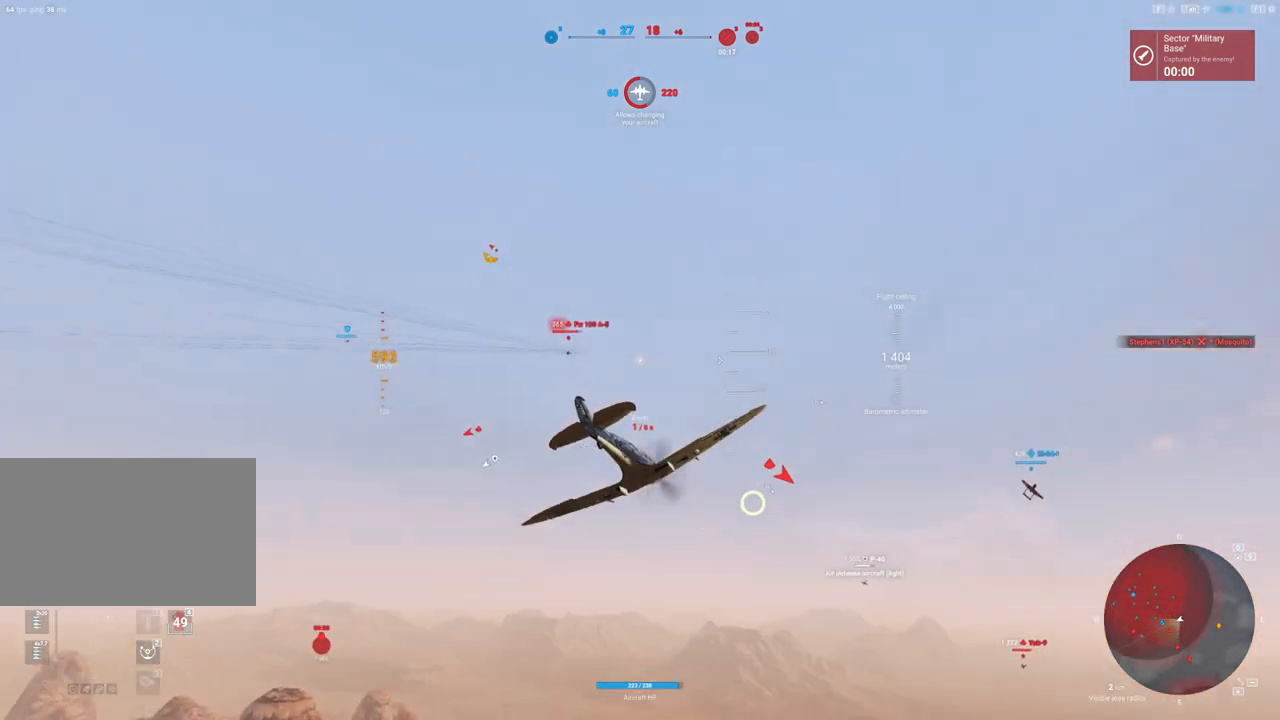
{"keys": ["s"], "mouse": [], "mouse_move": "right", "events": [[400, "s", "down"], [450, "a", "up"]]}
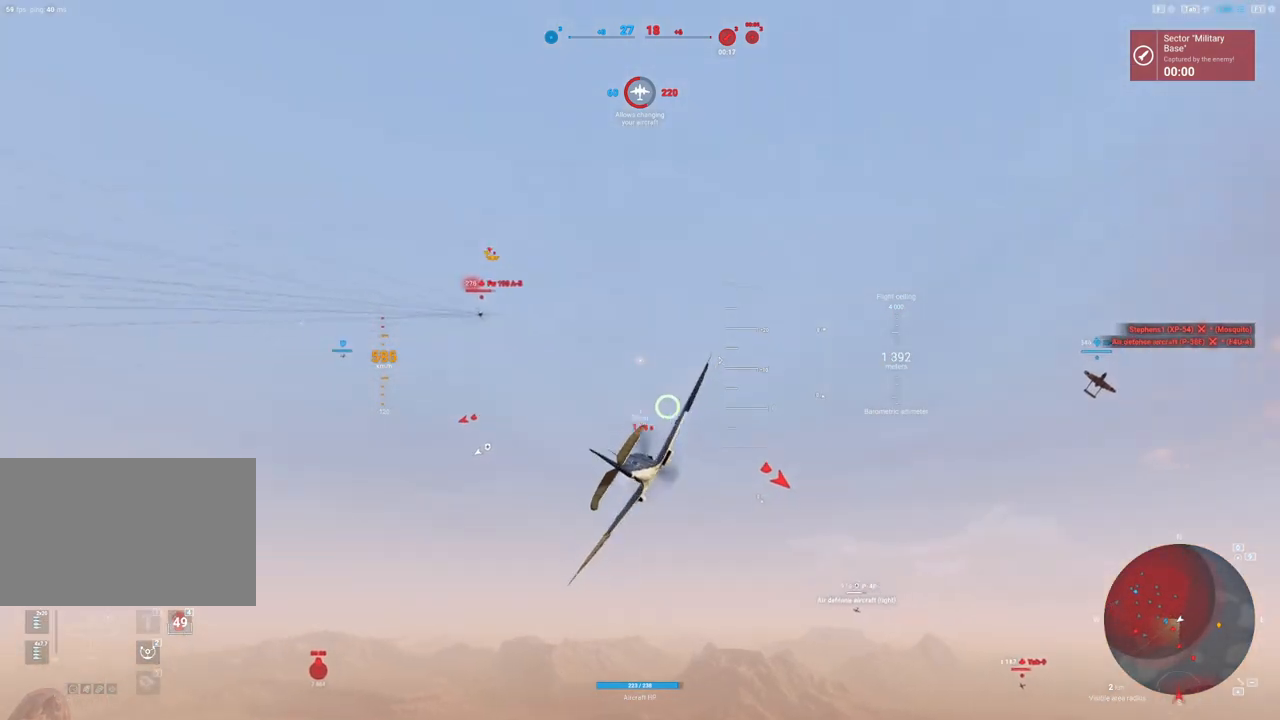
{"keys": ["a", "s"], "mouse": [], "mouse_move": "down", "events": [[100, "a", "down"]]}
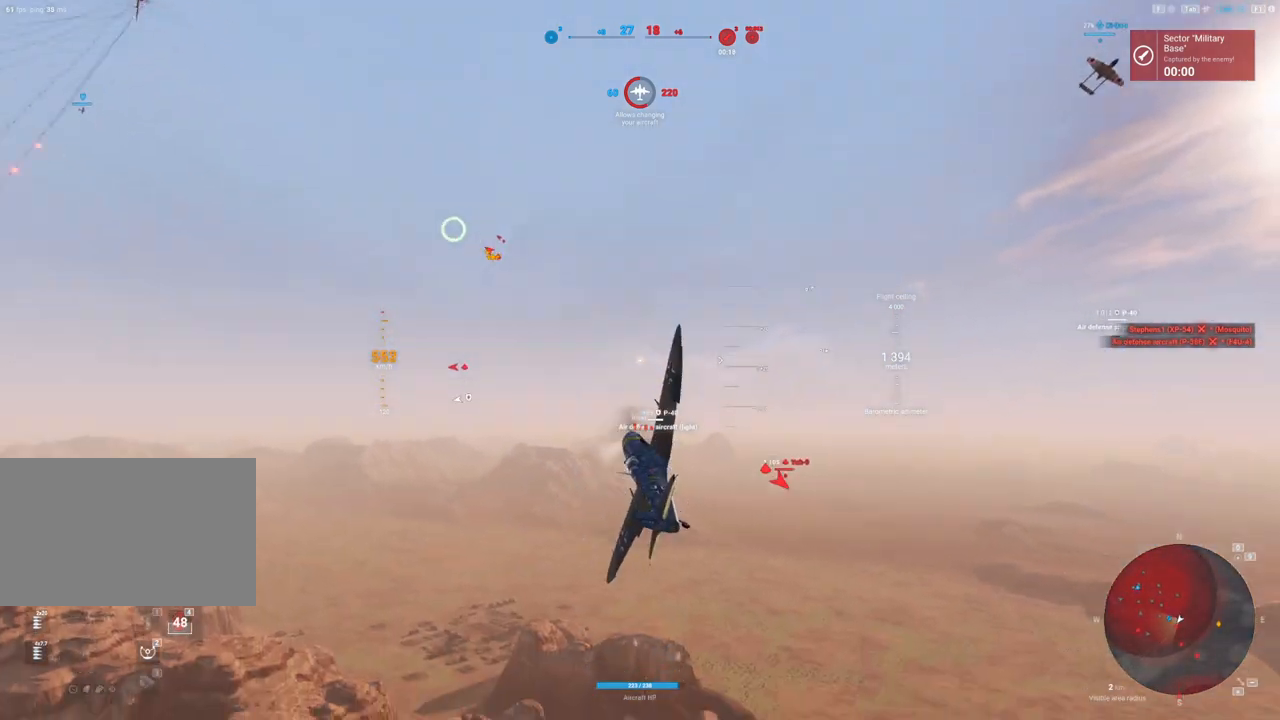
{"keys": ["a", "s"], "mouse": [], "mouse_move": "down-right", "events": []}
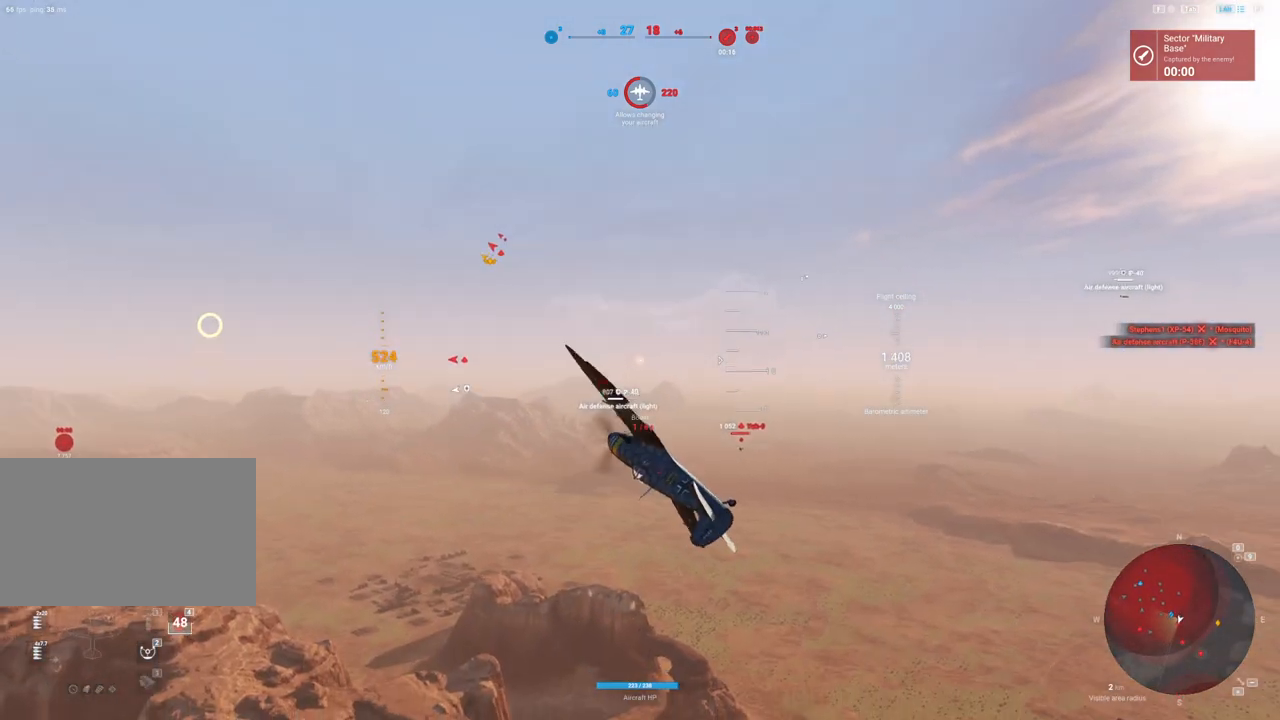
{"keys": ["a", "s"], "mouse": [], "mouse_move": "down-right", "events": []}
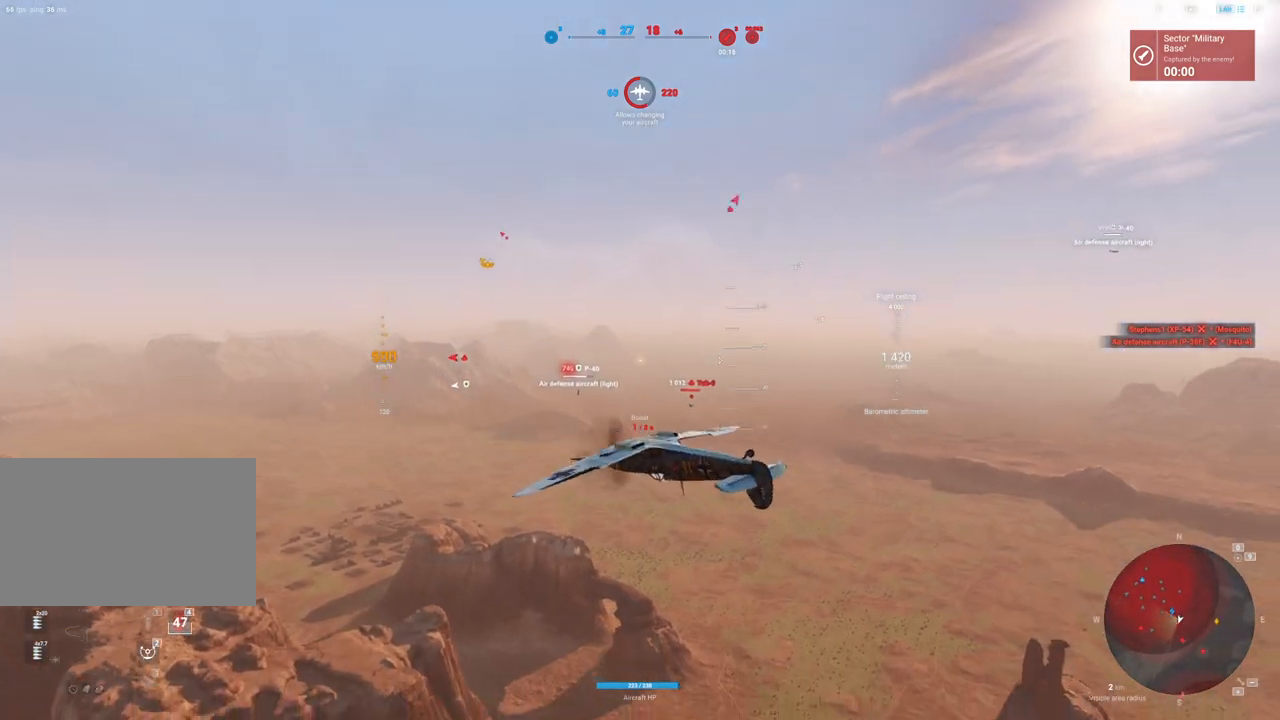
{"keys": ["shift"], "mouse": [], "mouse_move": "still", "events": [[233, "a", "up"], [333, "s", "up"], [417, "shift", "down"]]}
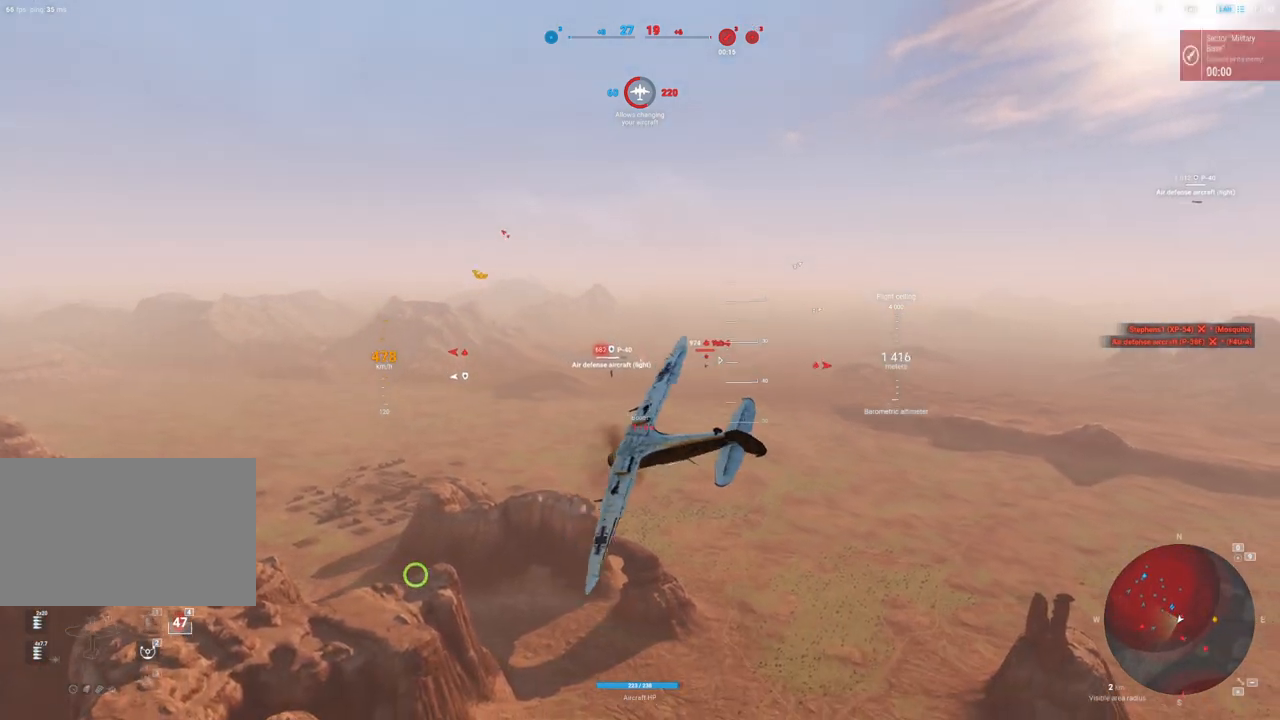
{"keys": ["shift"], "mouse": [], "mouse_move": "right", "events": []}
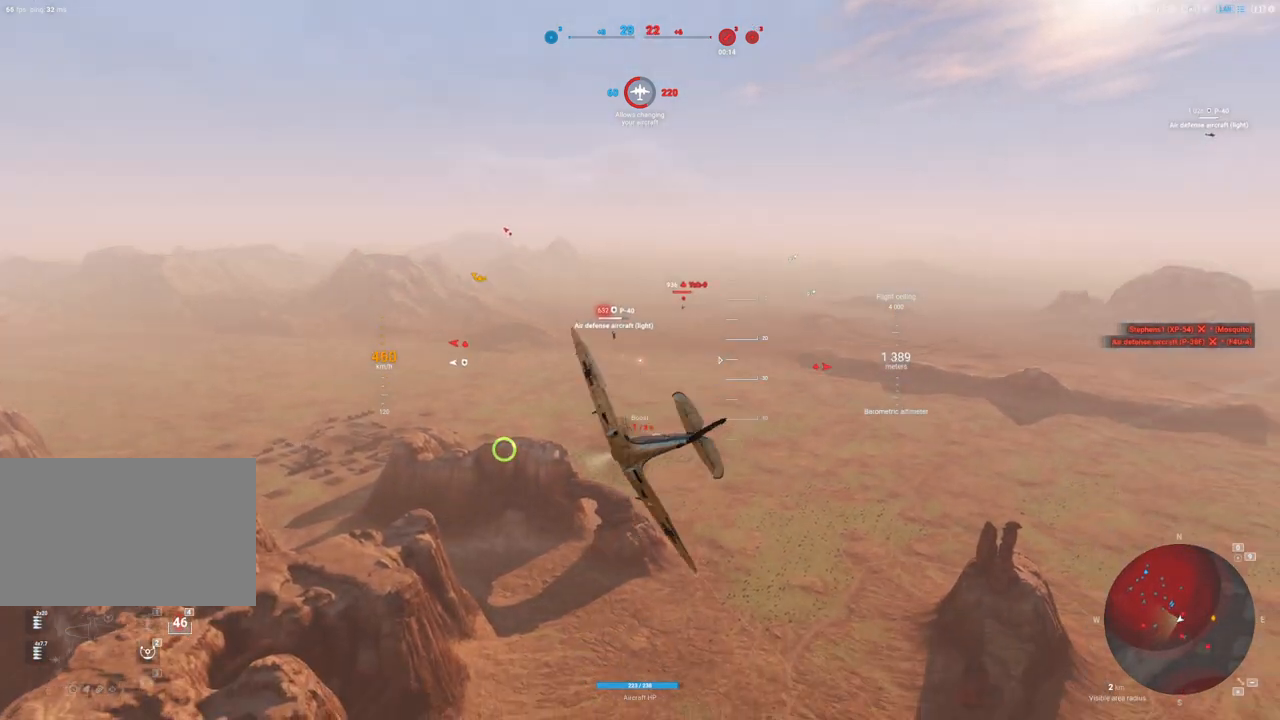
{"keys": [], "mouse": [], "mouse_move": "still", "events": [[33, "shift", "up"]]}
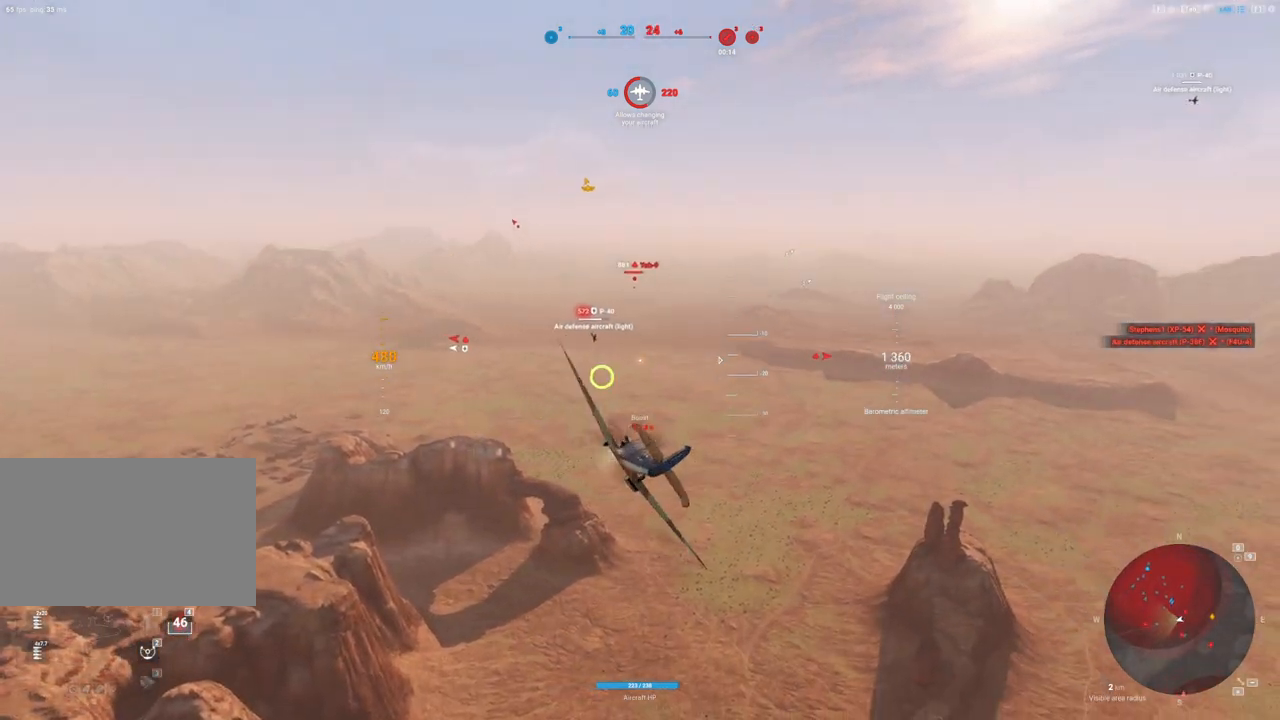
{"keys": ["d"], "mouse": ["left"], "mouse_move": "down-right", "events": [[283, "d", "down"], [367, "mouse_left", "down"]]}
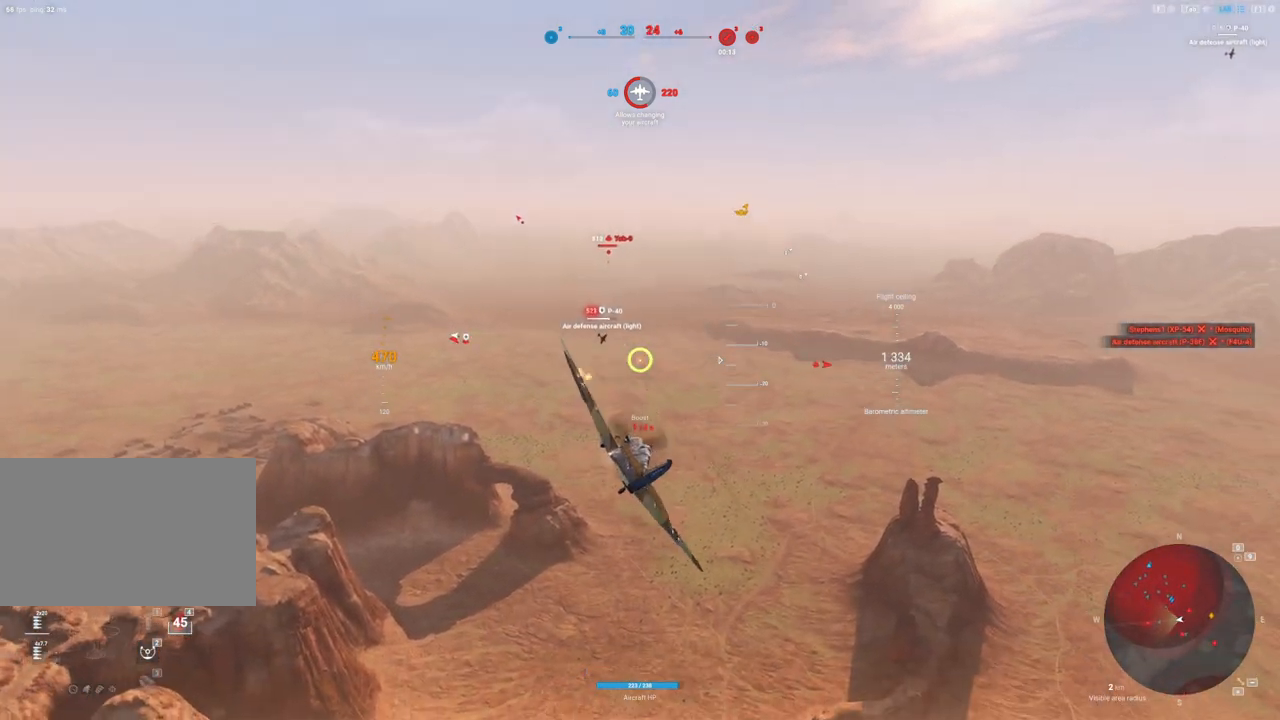
{"keys": ["d"], "mouse": ["left"], "mouse_move": "still", "events": [[67, "d", "up"], [200, "d", "down"], [350, "d", "up"], [433, "d", "down"]]}
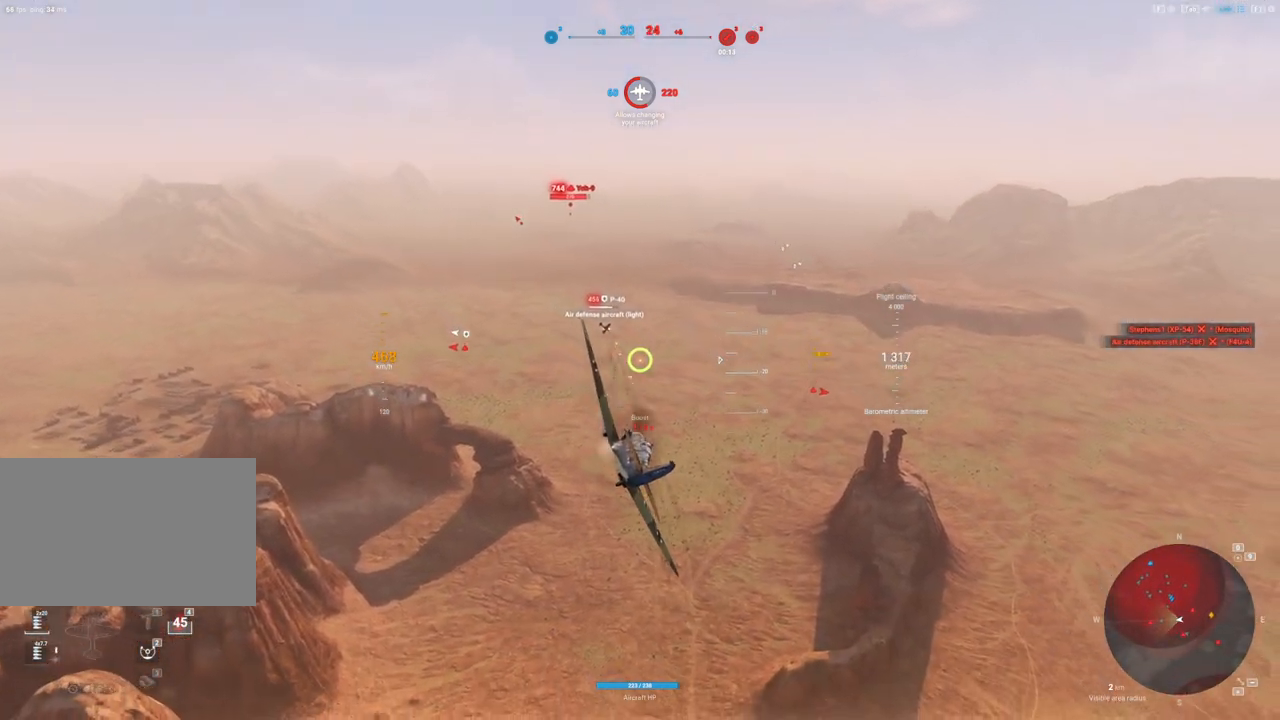
{"keys": ["d"], "mouse": ["left"], "mouse_move": "down-right", "events": [[83, "d", "up"], [183, "d", "down"], [267, "d", "up"], [400, "d", "down"]]}
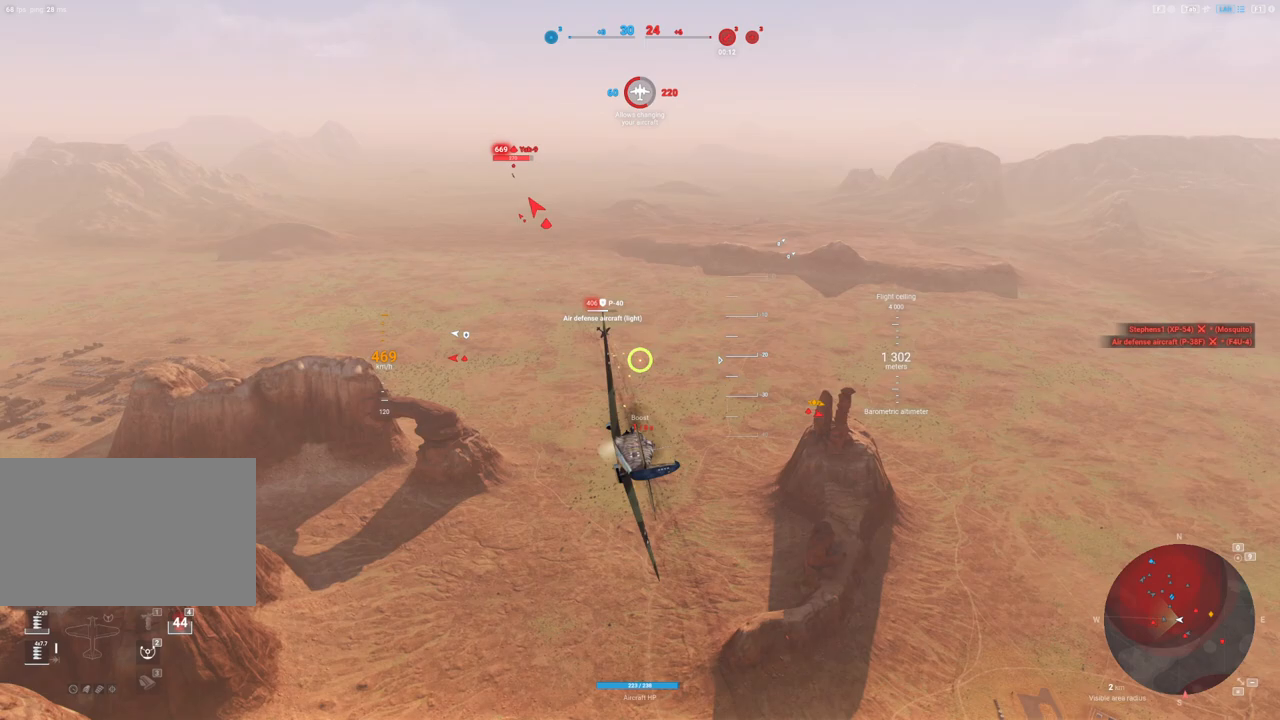
{"keys": [], "mouse": ["left"], "mouse_move": "right", "events": [[50, "d", "up"], [233, "d", "down"], [333, "d", "up"]]}
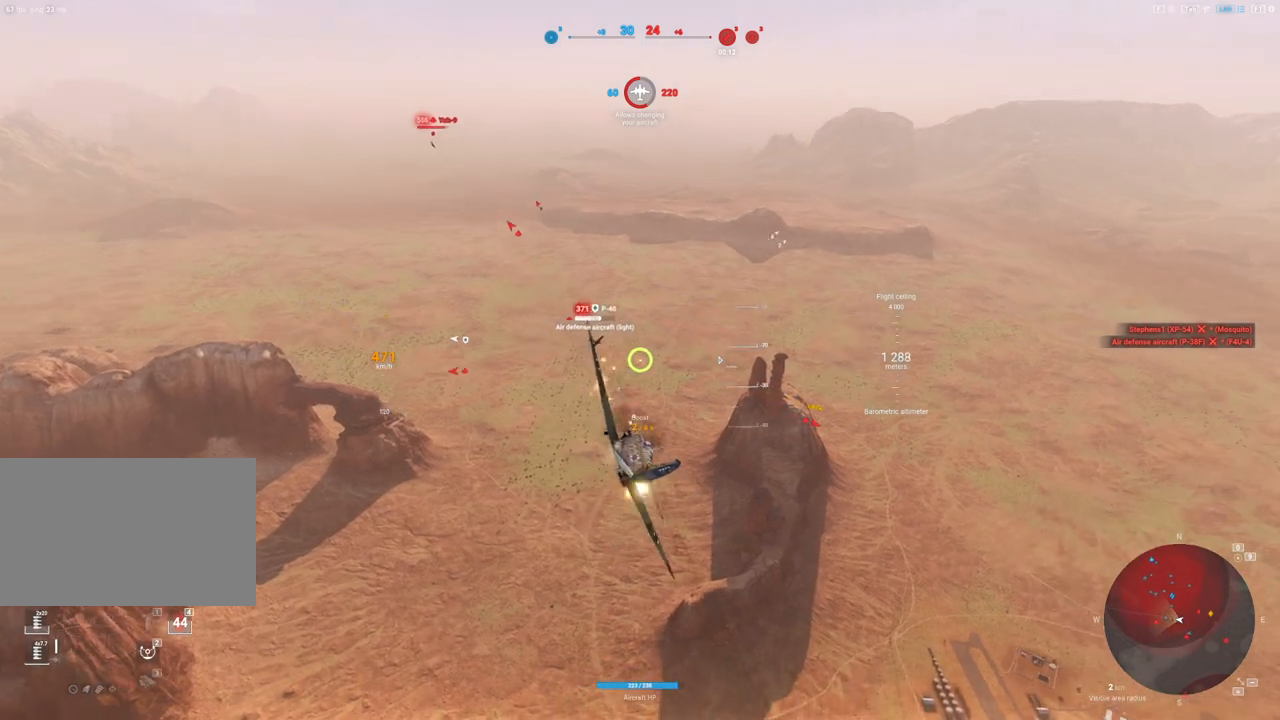
{"keys": [], "mouse": ["left"], "mouse_move": "still", "events": []}
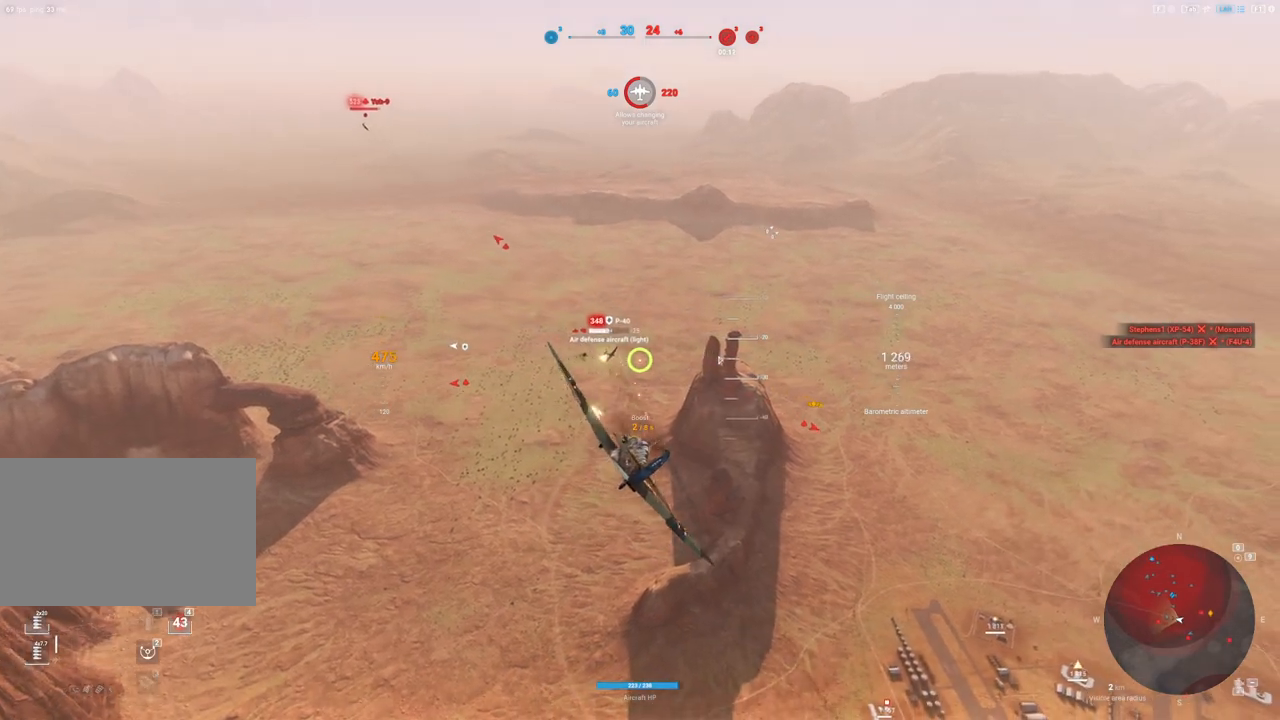
{"keys": [], "mouse": ["left"], "mouse_move": "still", "events": []}
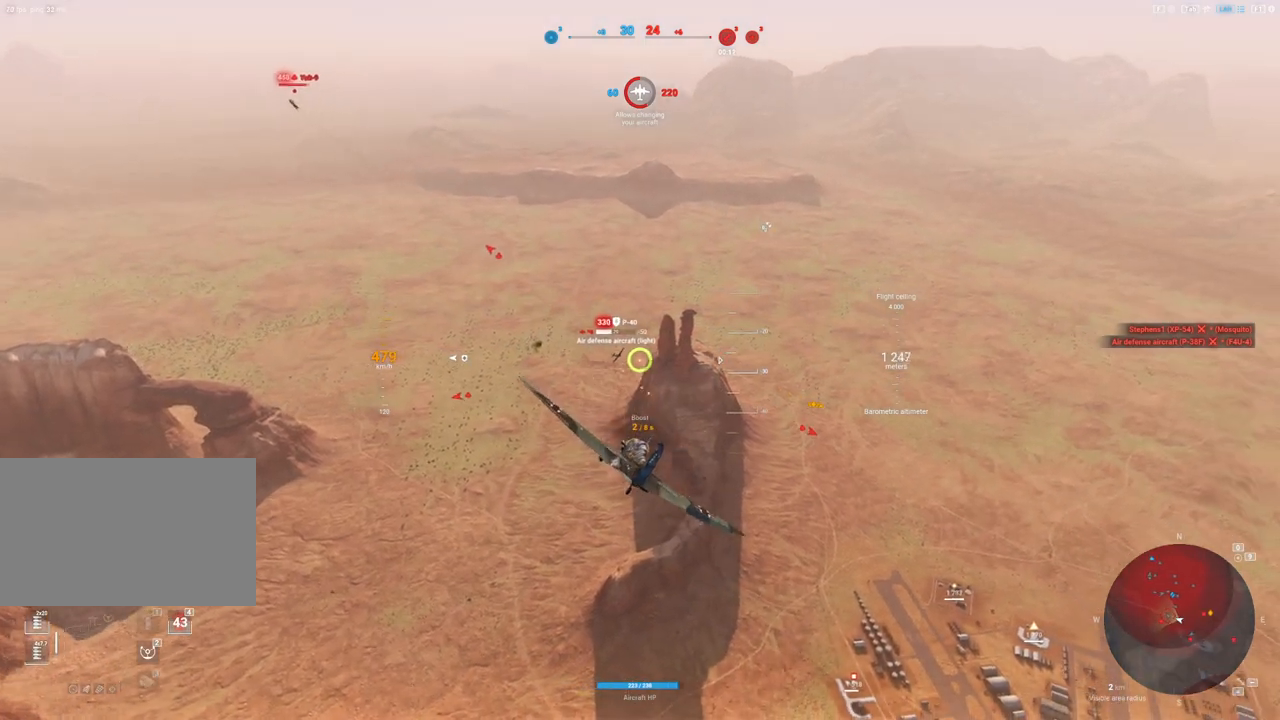
{"keys": [], "mouse": ["left"], "mouse_move": "right", "events": []}
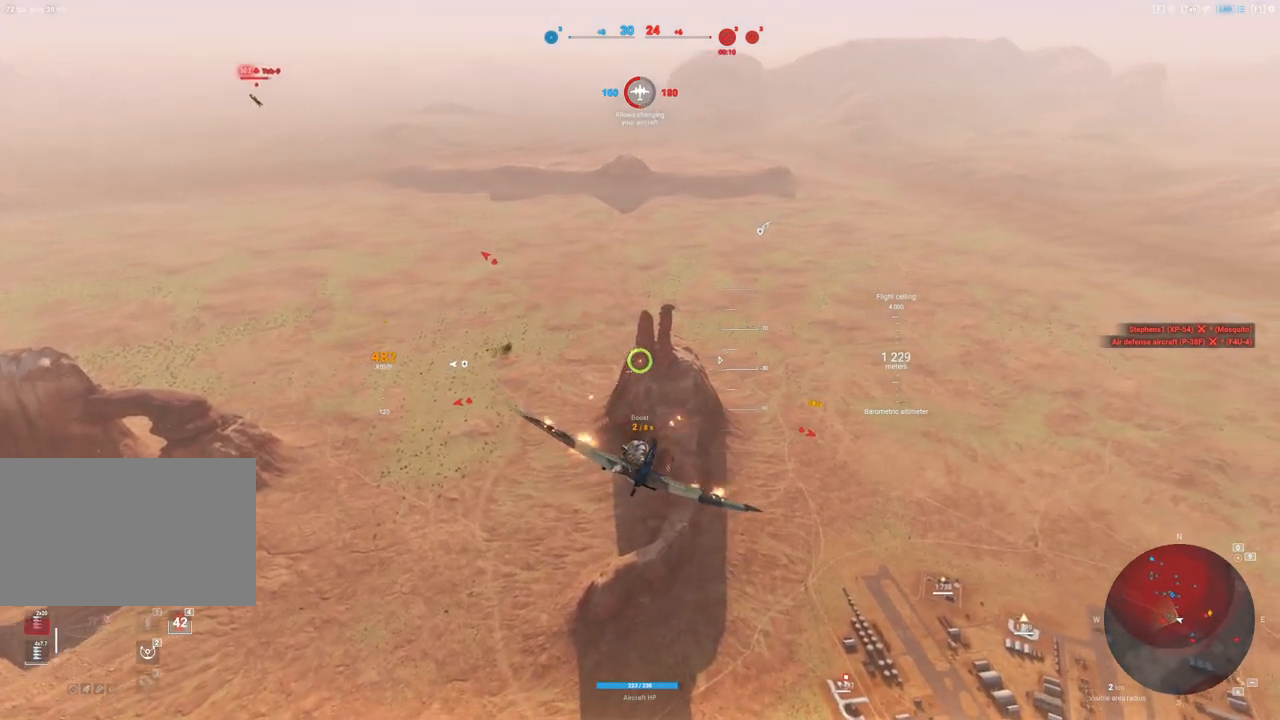
{"keys": ["a"], "mouse": [], "mouse_move": "up-left", "events": [[250, "a", "down"], [250, "mouse_left", "up"]]}
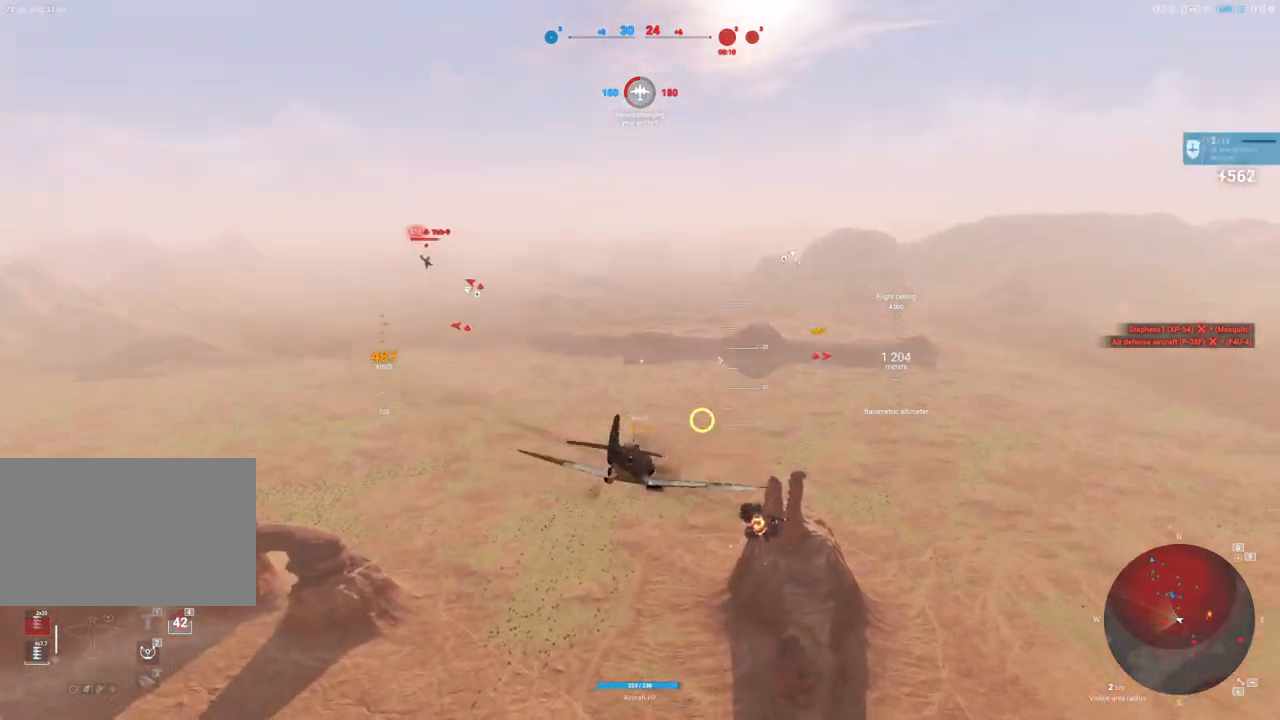
{"keys": ["s"], "mouse": [], "mouse_move": "up-left", "events": [[450, "a", "up"], [500, "s", "down"]]}